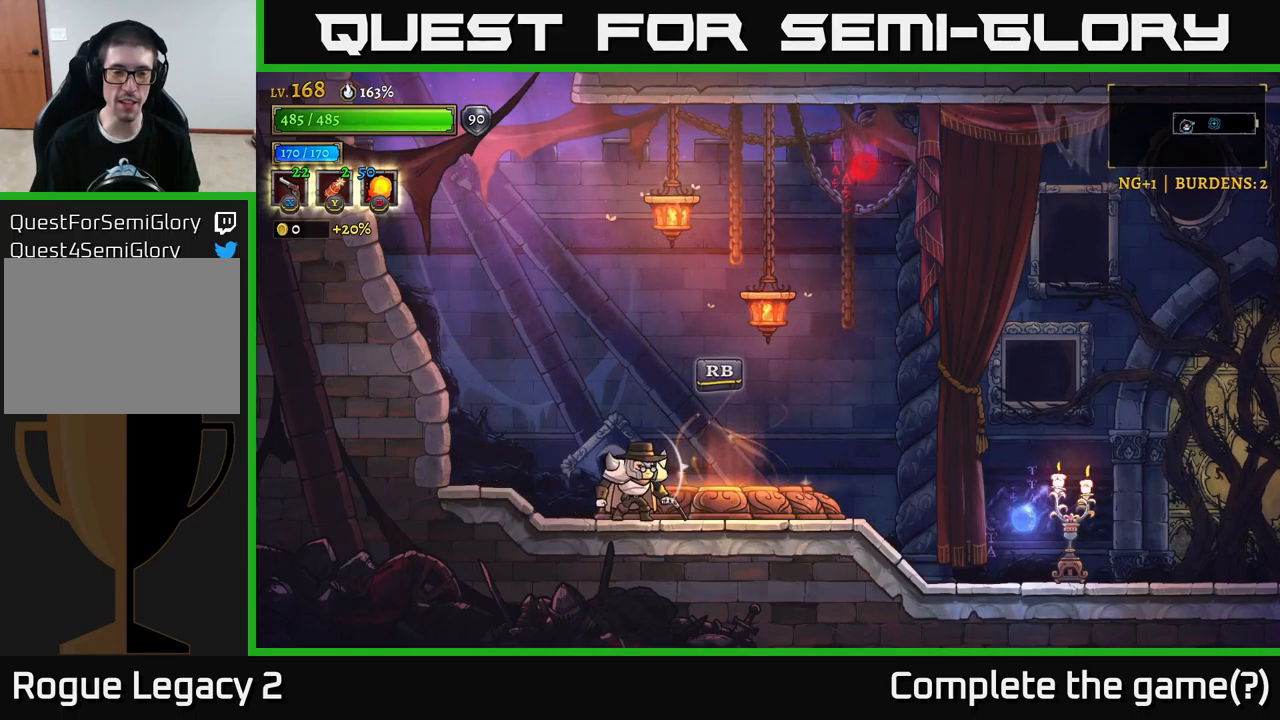
Gameplay with a controller (Xbox layout); each line is a JSON object with the inputs held at the frame after it. "events" lists button and stick changes between this image and that frame as [ms after this image, input, new state], when the widget could be followed in between.
{"buttons": [], "left_stick": "center", "right_stick": "center", "events": []}
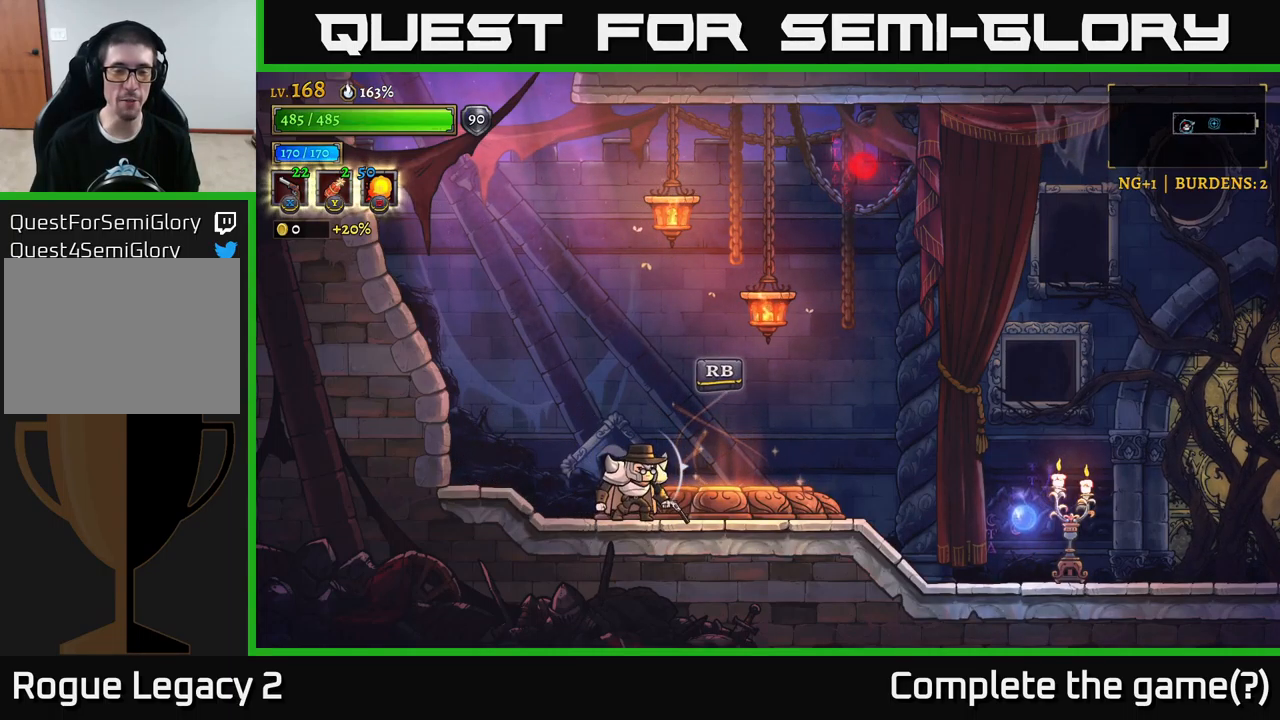
{"buttons": [], "left_stick": "center", "right_stick": "center", "events": []}
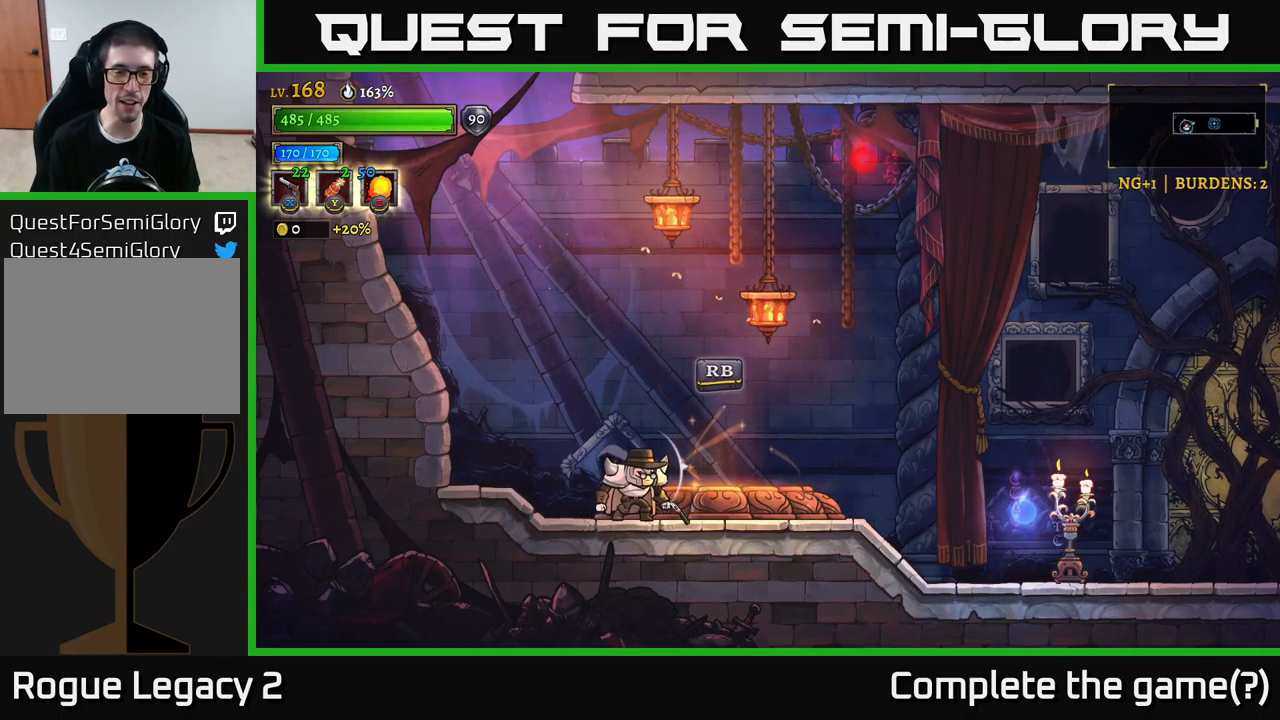
{"buttons": [], "left_stick": "center", "right_stick": "center", "events": []}
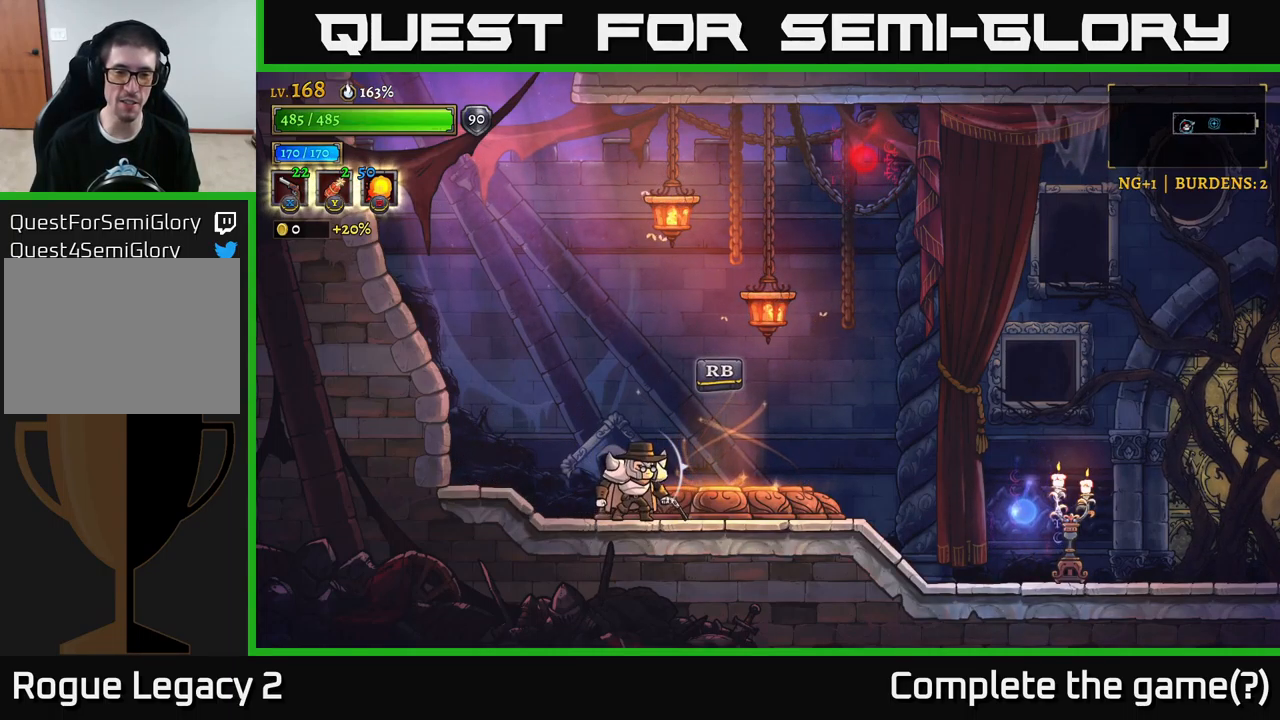
{"buttons": [], "left_stick": "center", "right_stick": "center", "events": []}
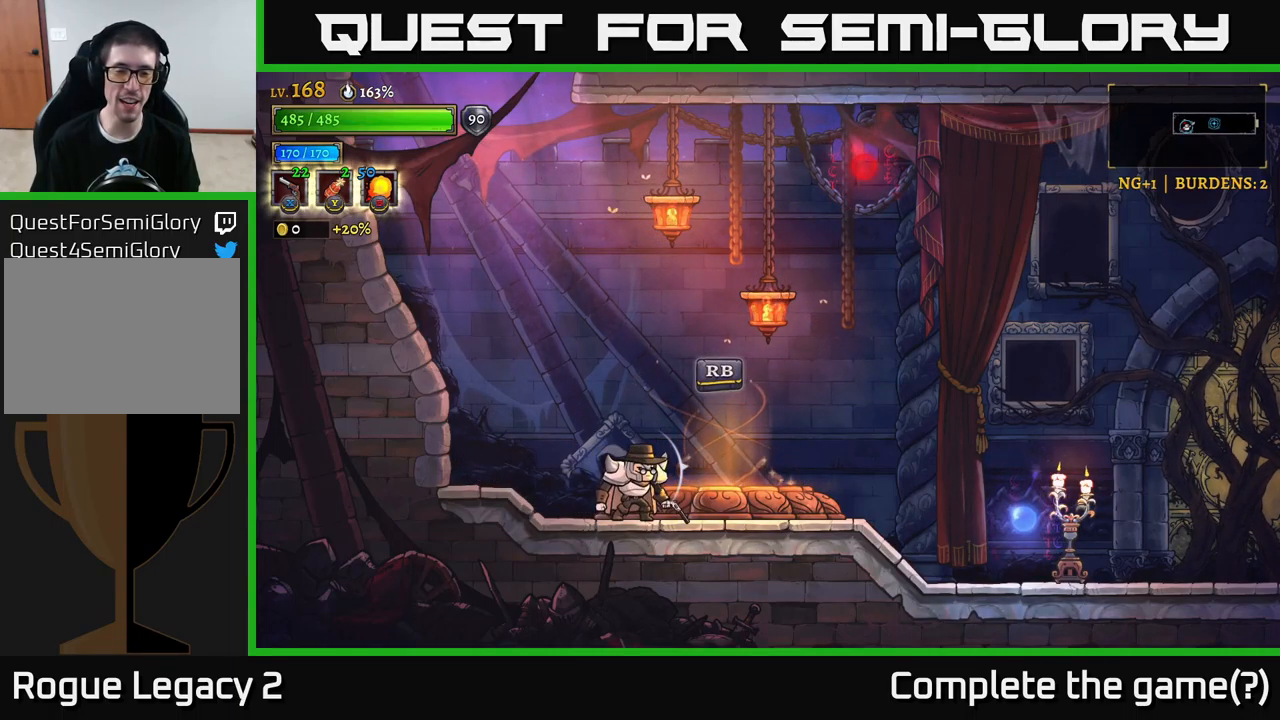
{"buttons": [], "left_stick": "center", "right_stick": "center", "events": []}
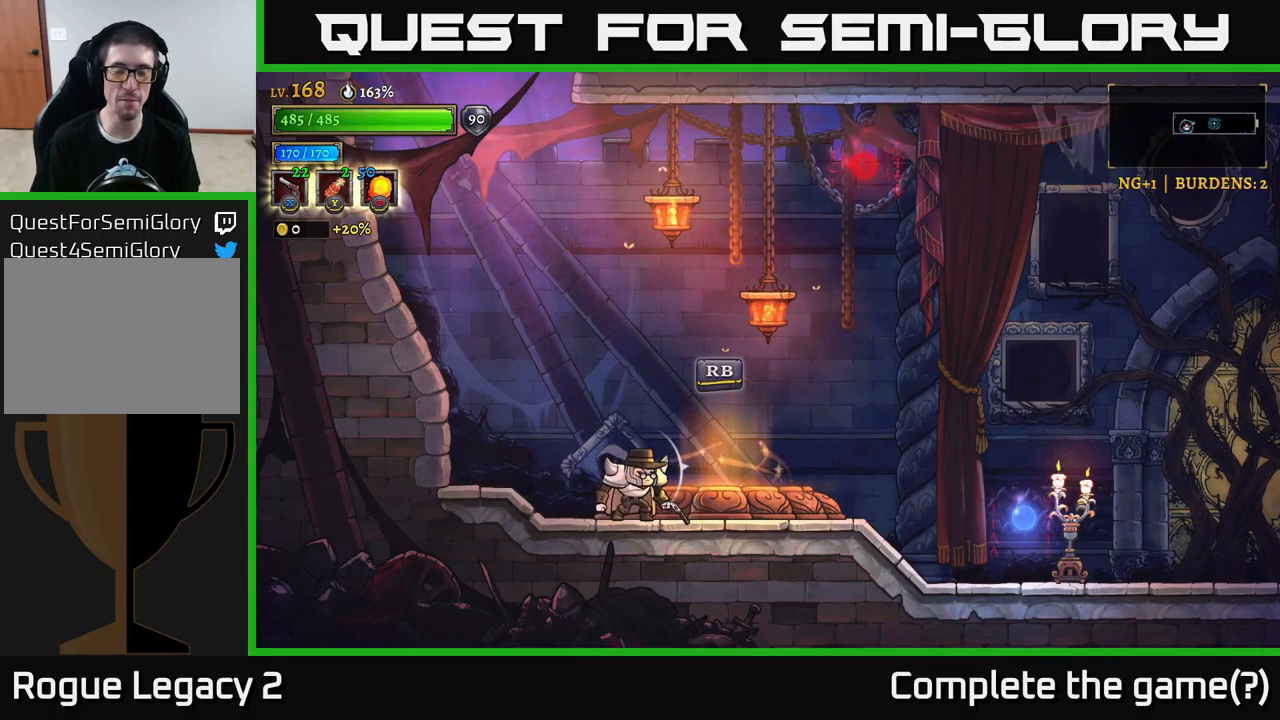
{"buttons": [], "left_stick": "center", "right_stick": "center", "events": []}
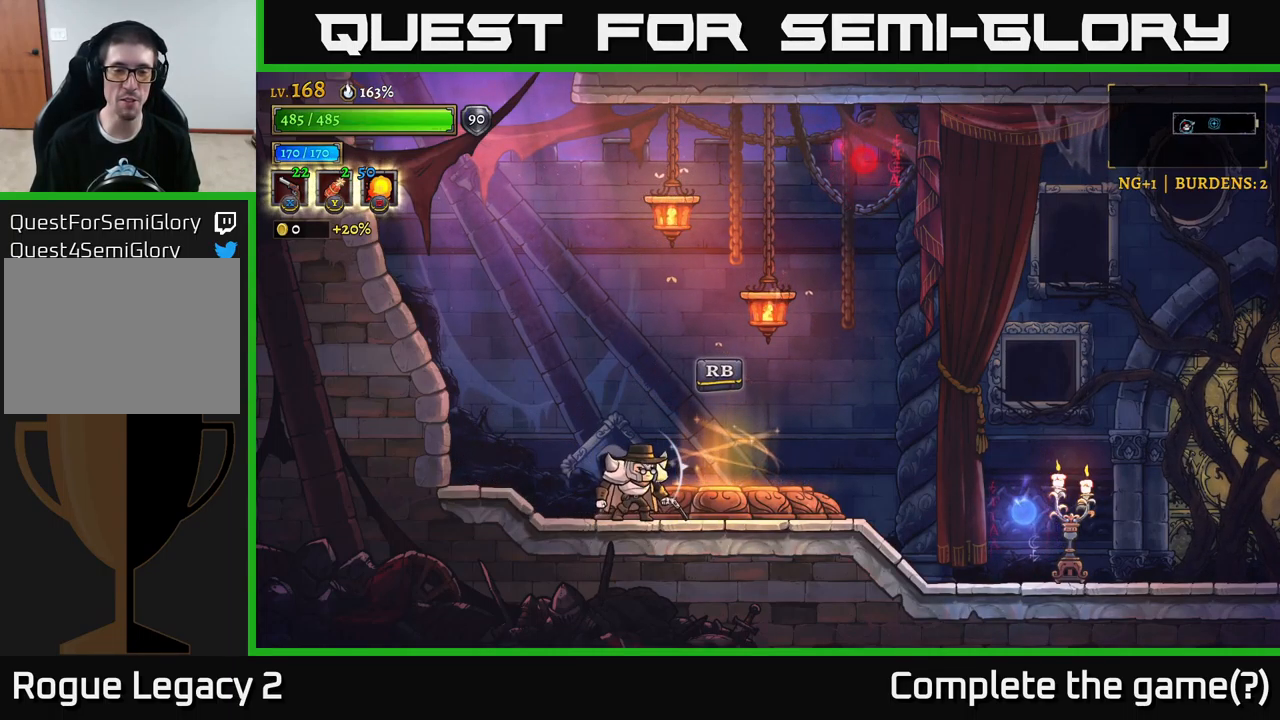
{"buttons": [], "left_stick": "right", "right_stick": "center", "events": [[183, "left_stick", "left"], [416, "left_stick", "center"], [499, "left_stick", "right"]]}
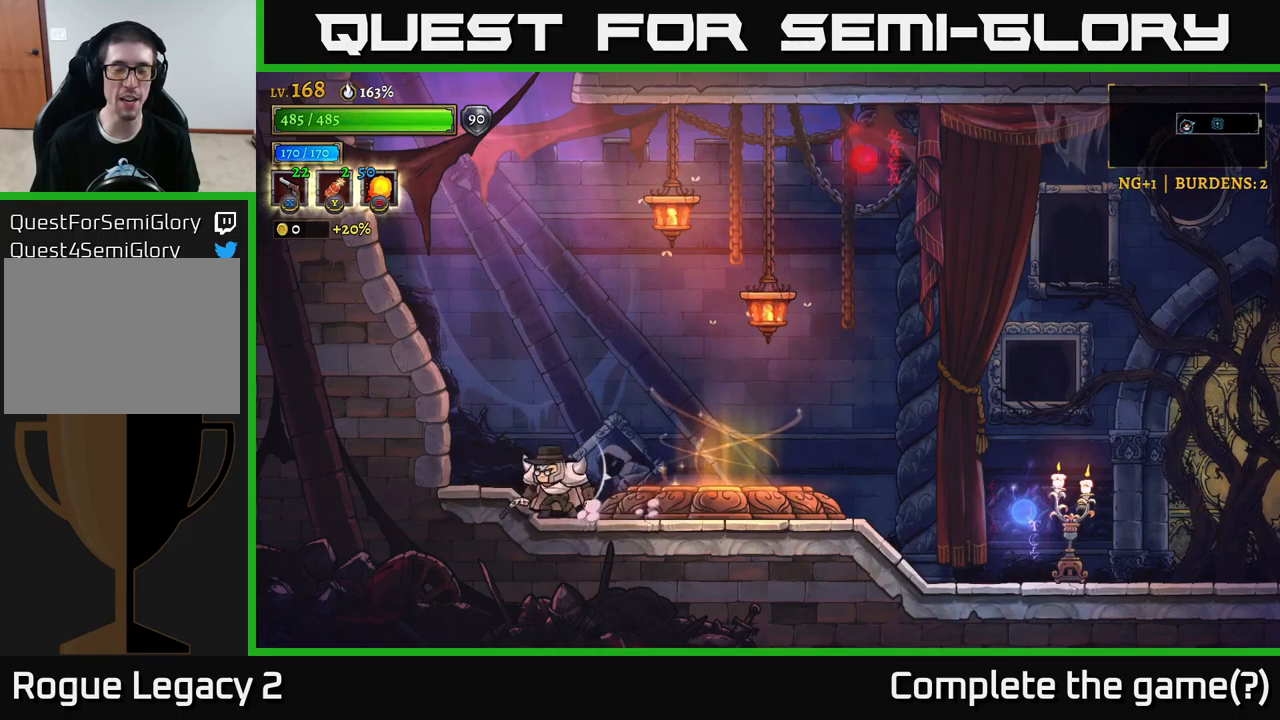
{"buttons": [], "left_stick": "center", "right_stick": "center", "events": [[134, "left_stick", "center"]]}
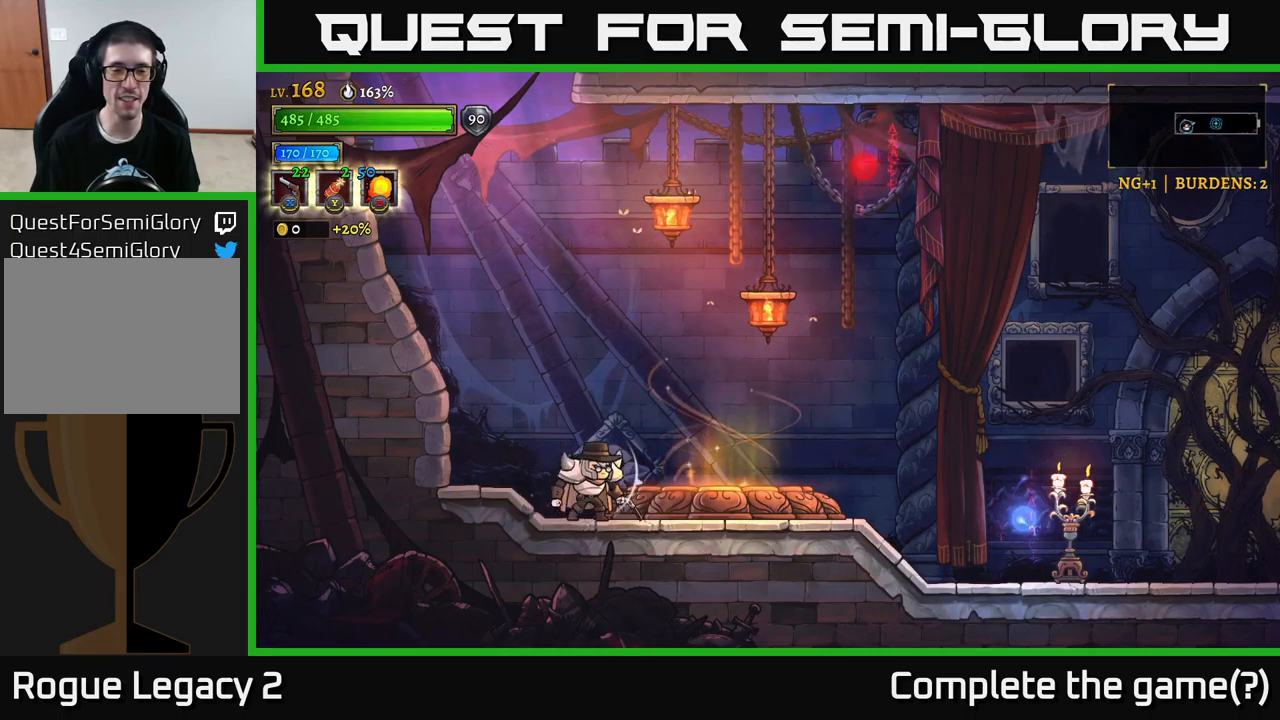
{"buttons": [], "left_stick": "center", "right_stick": "center", "events": []}
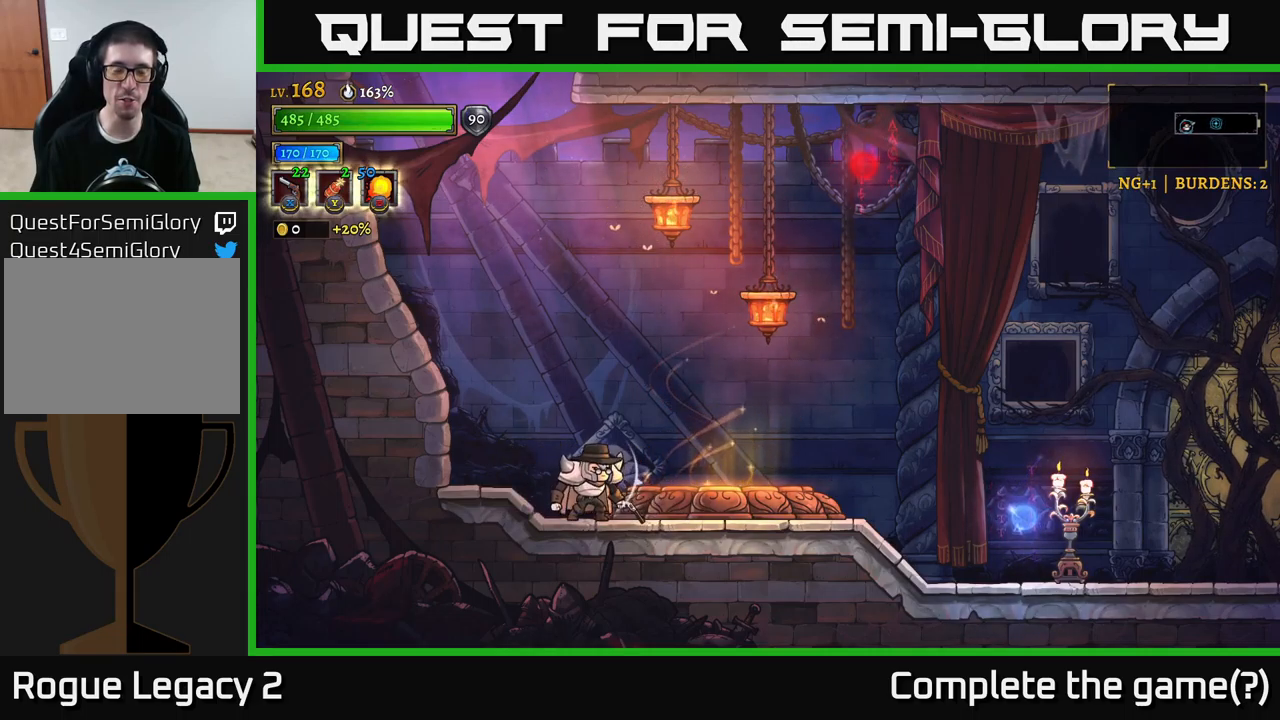
{"buttons": [], "left_stick": "center", "right_stick": "center", "events": []}
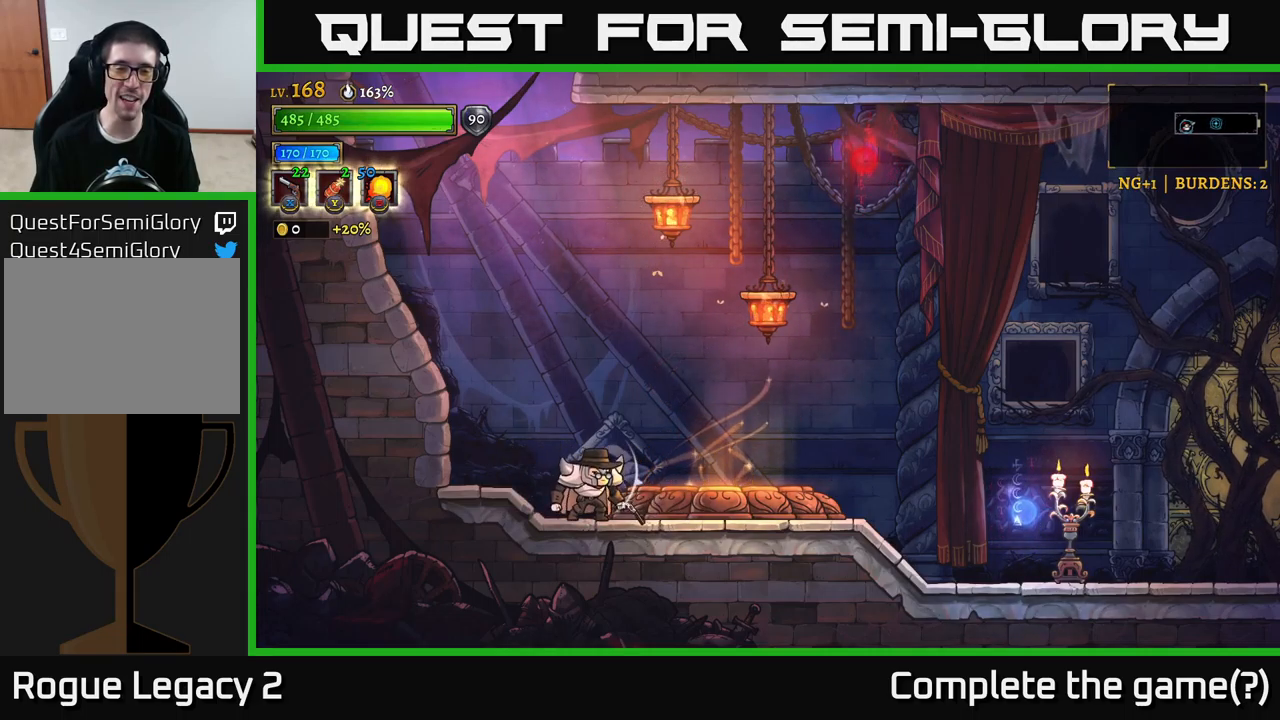
{"buttons": [], "left_stick": "right", "right_stick": "center", "events": [[200, "left_stick", "left"], [400, "left_stick", "center"], [450, "left_stick", "right"]]}
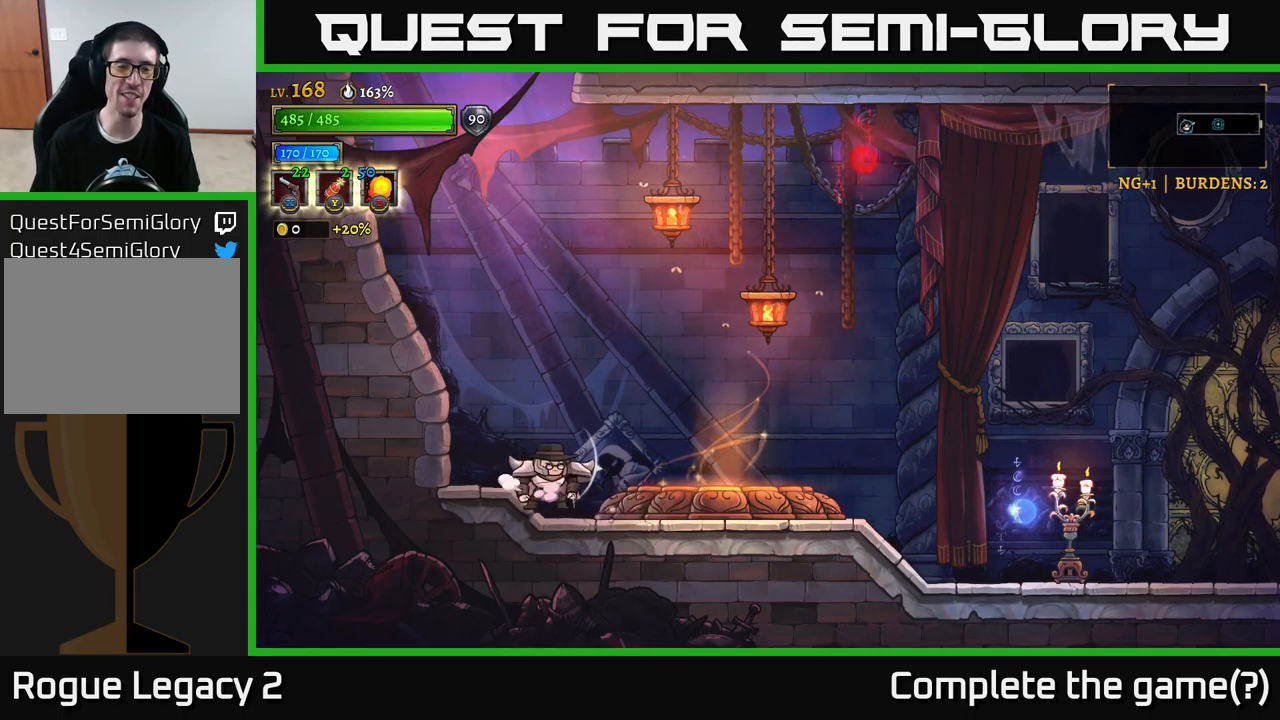
{"buttons": [], "left_stick": "center", "right_stick": "center", "events": [[100, "left_stick", "center"]]}
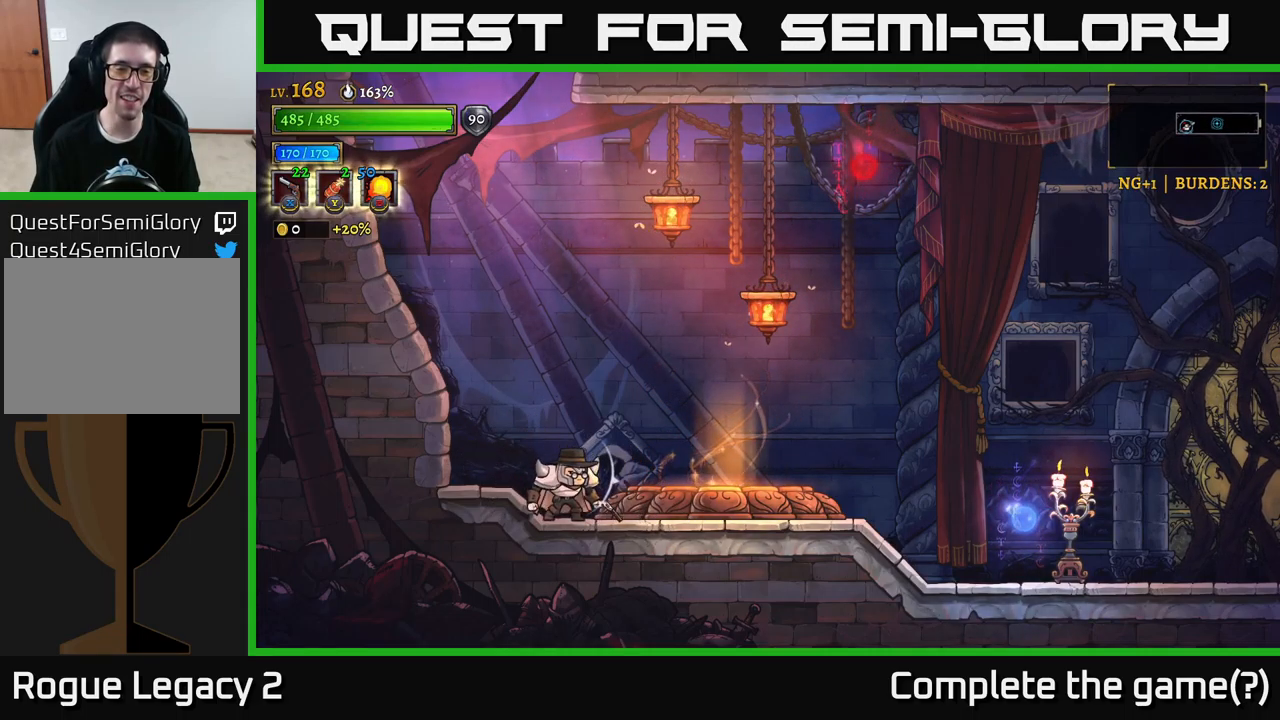
{"buttons": [], "left_stick": "center", "right_stick": "center", "events": []}
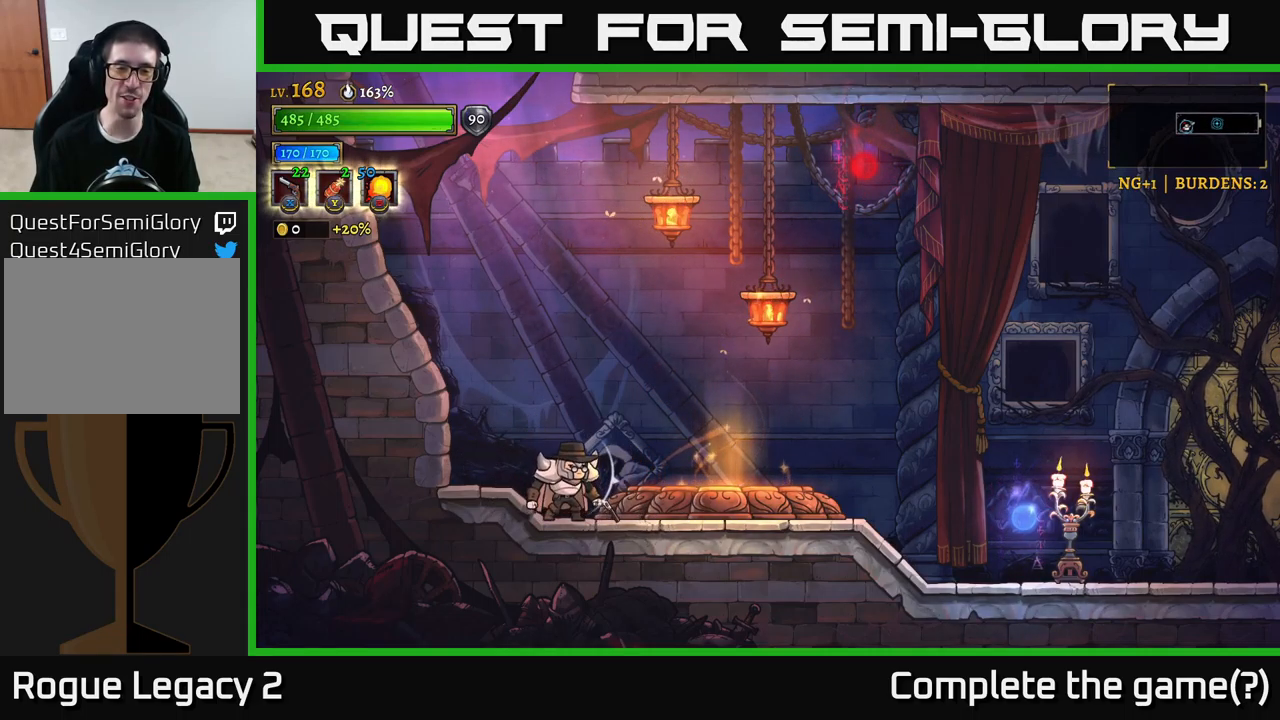
{"buttons": [], "left_stick": "center", "right_stick": "center", "events": []}
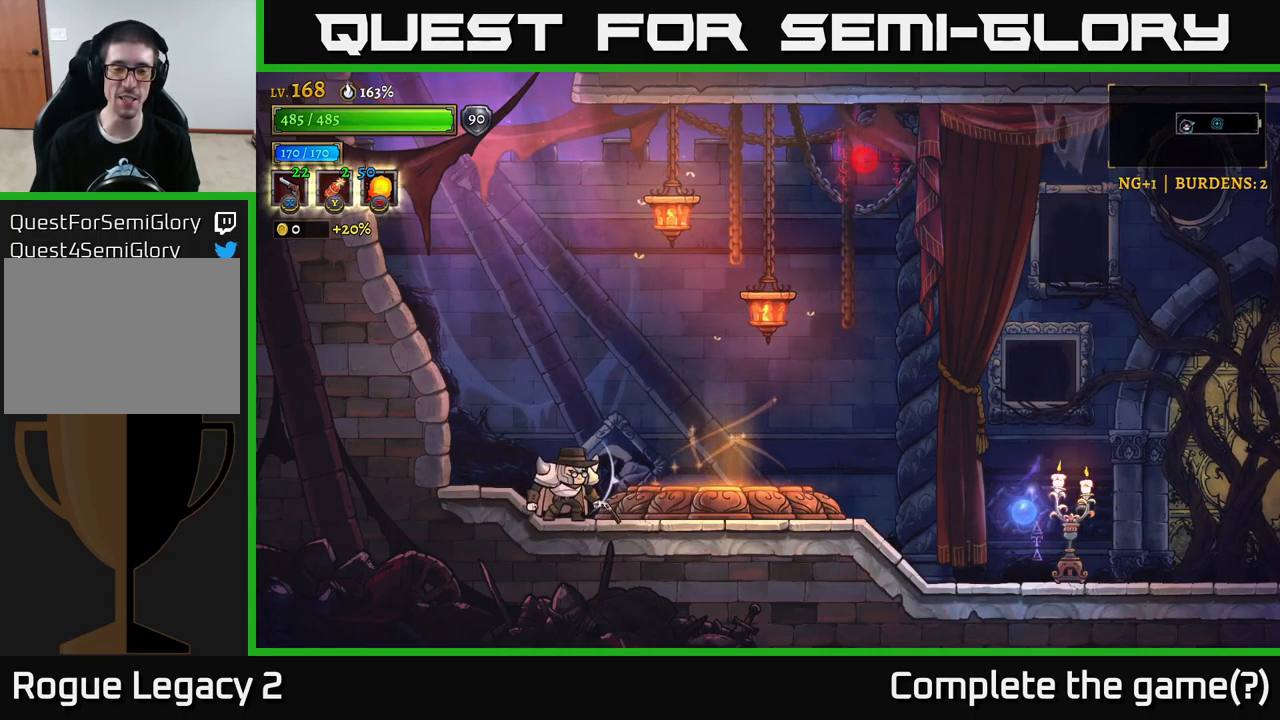
{"buttons": [], "left_stick": "right", "right_stick": "center", "events": [[250, "left_stick", "right"]]}
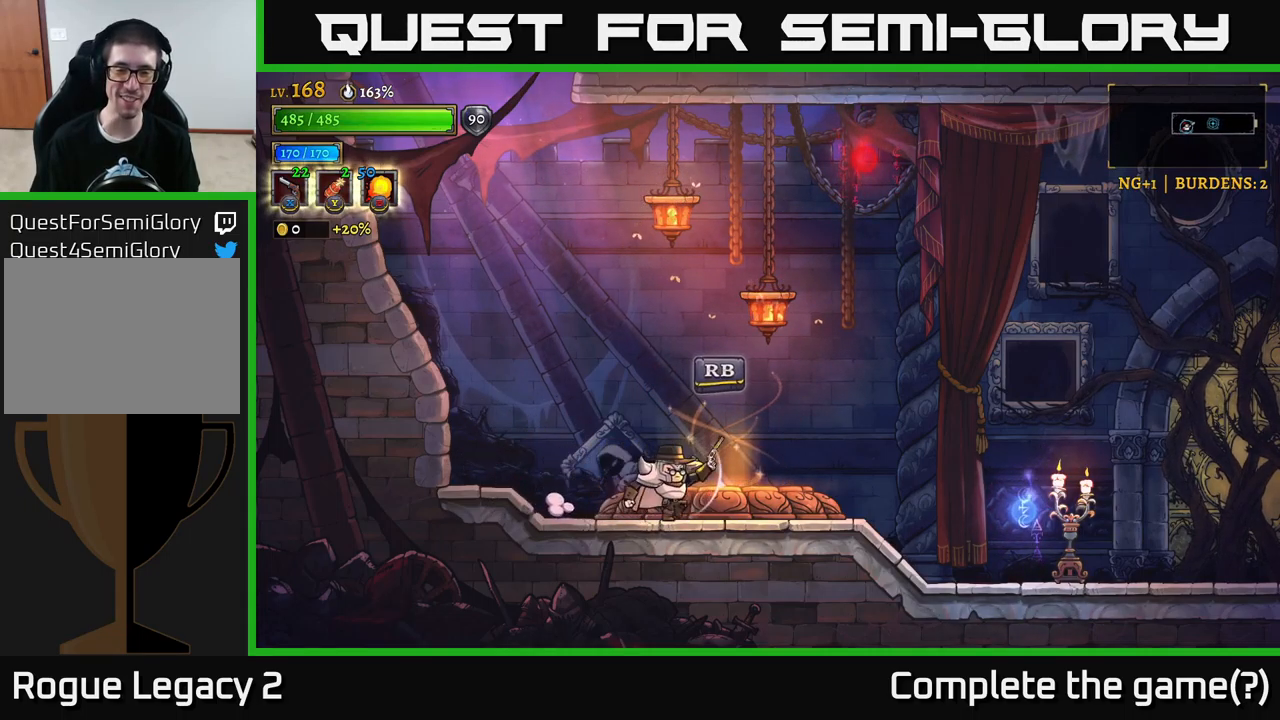
{"buttons": ["R2"], "left_stick": "right", "right_stick": "center", "events": [[134, "R2", "down"]]}
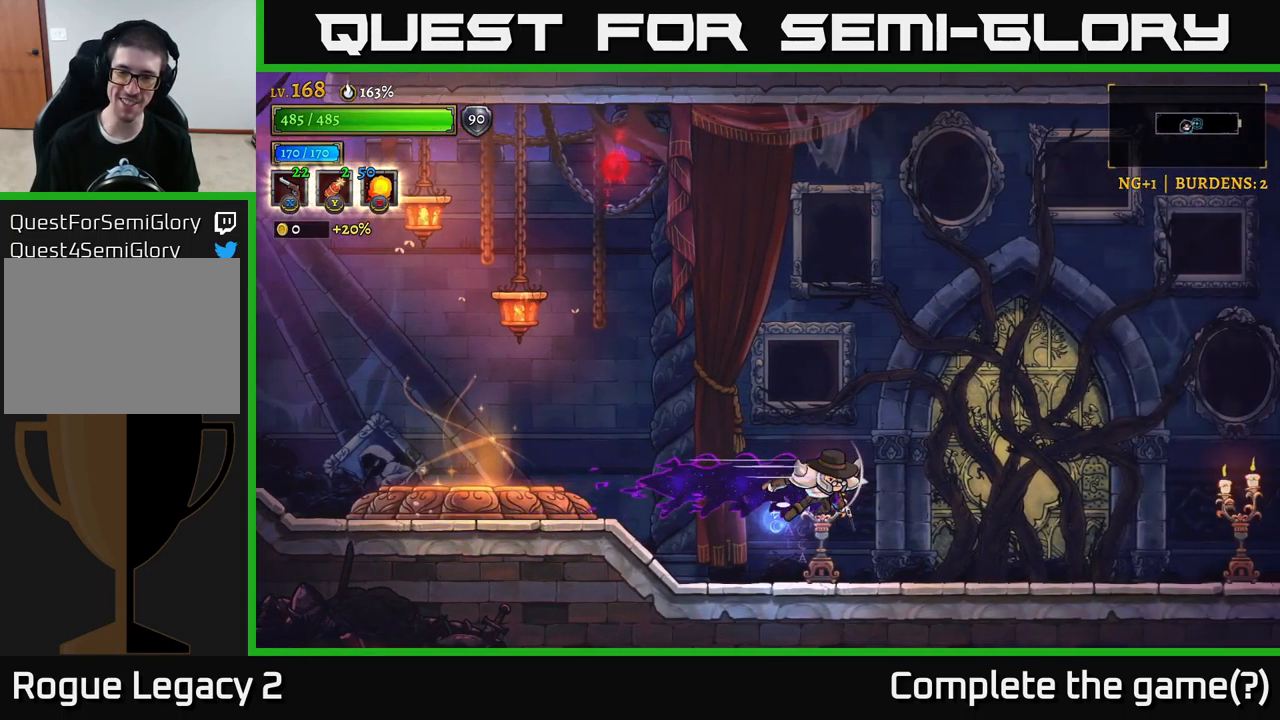
{"buttons": [], "left_stick": "right", "right_stick": "center", "events": [[67, "R2", "up"], [67, "left_stick", "center"], [384, "left_stick", "right"]]}
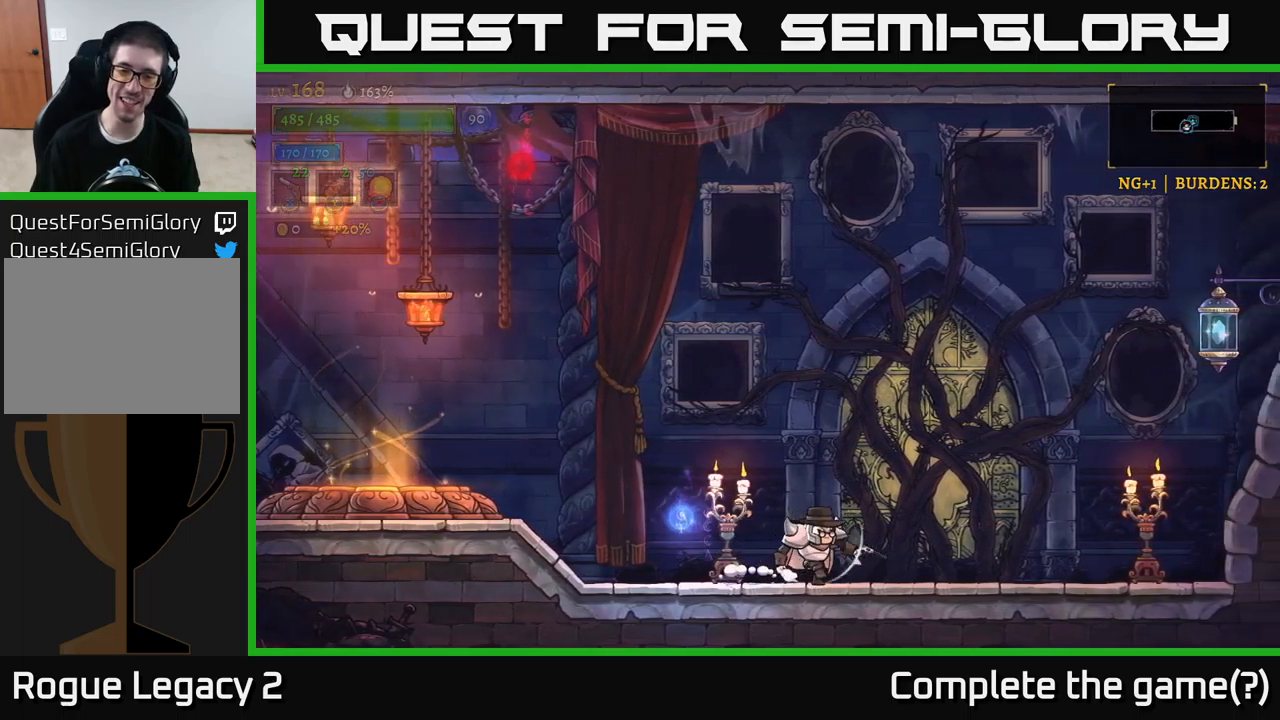
{"buttons": [], "left_stick": "right", "right_stick": "center", "events": [[66, "left_stick", "left"], [116, "X", "down"], [150, "X", "up"], [200, "left_stick", "center"], [283, "left_stick", "right"], [466, "X", "down"], [500, "X", "up"]]}
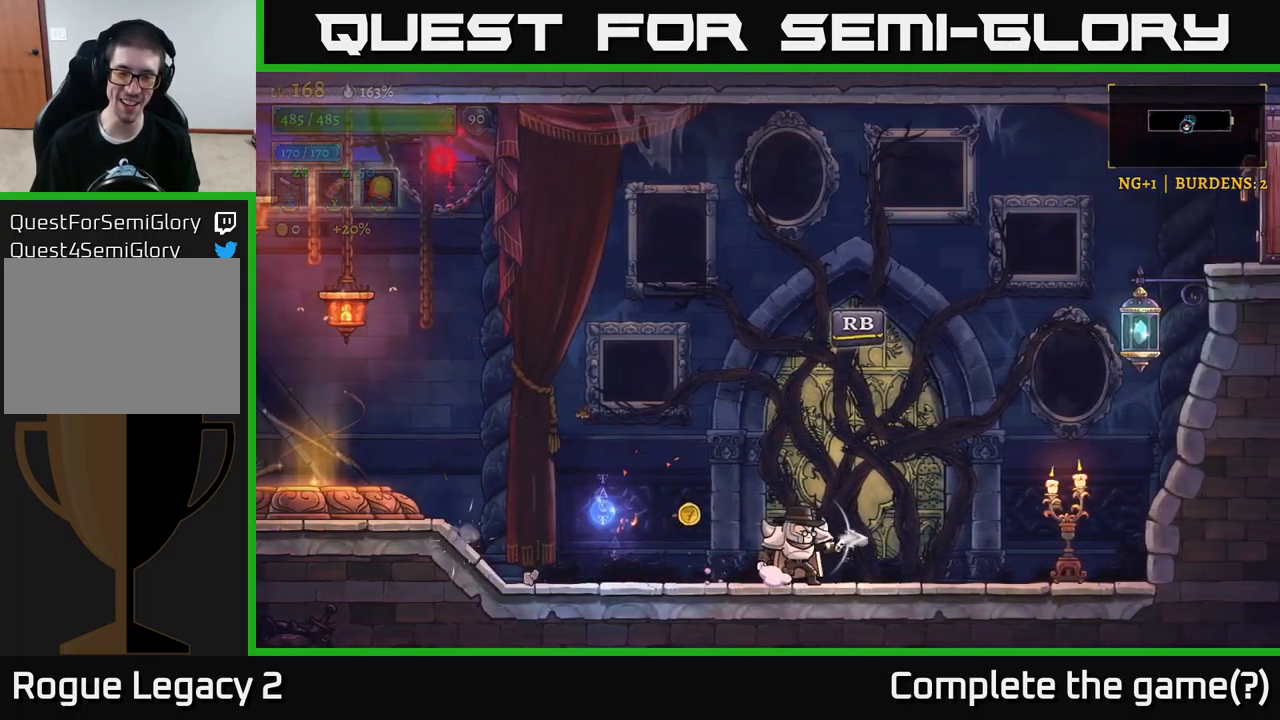
{"buttons": [], "left_stick": "right", "right_stick": "center", "events": [[200, "left_stick", "left"], [450, "left_stick", "right"]]}
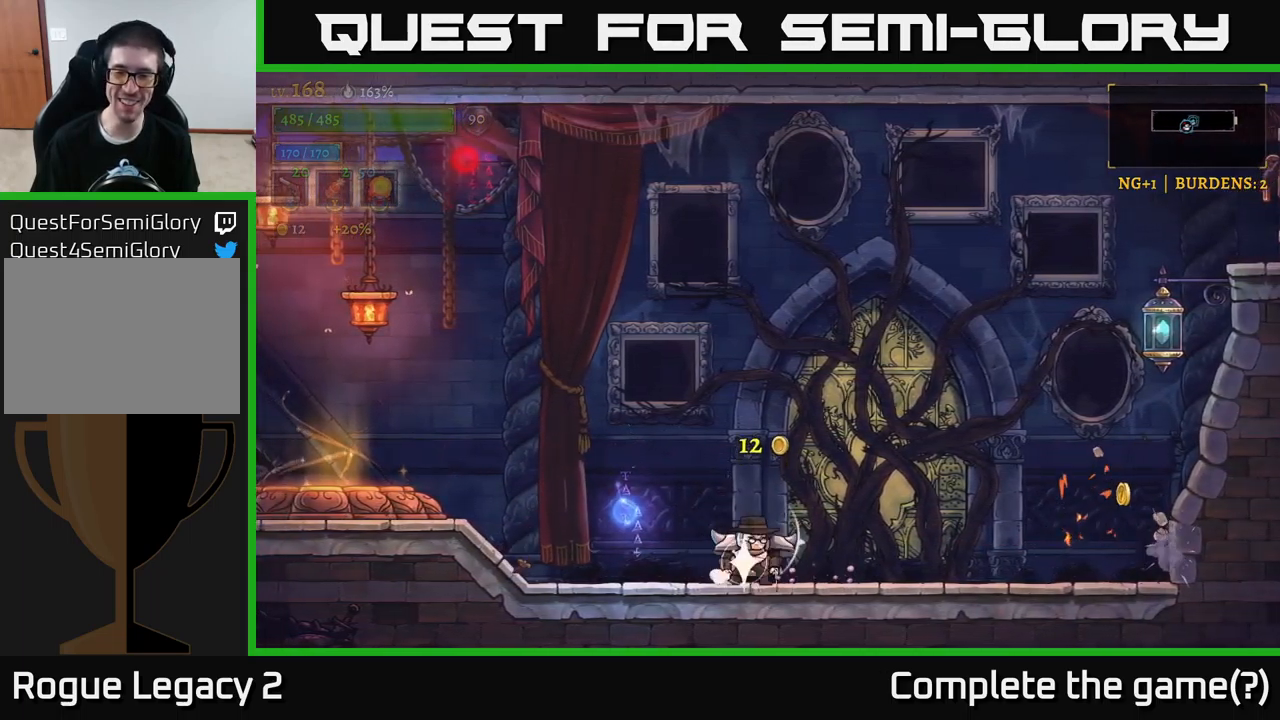
{"buttons": ["R2"], "left_stick": "right", "right_stick": "center", "events": [[200, "R2", "down"]]}
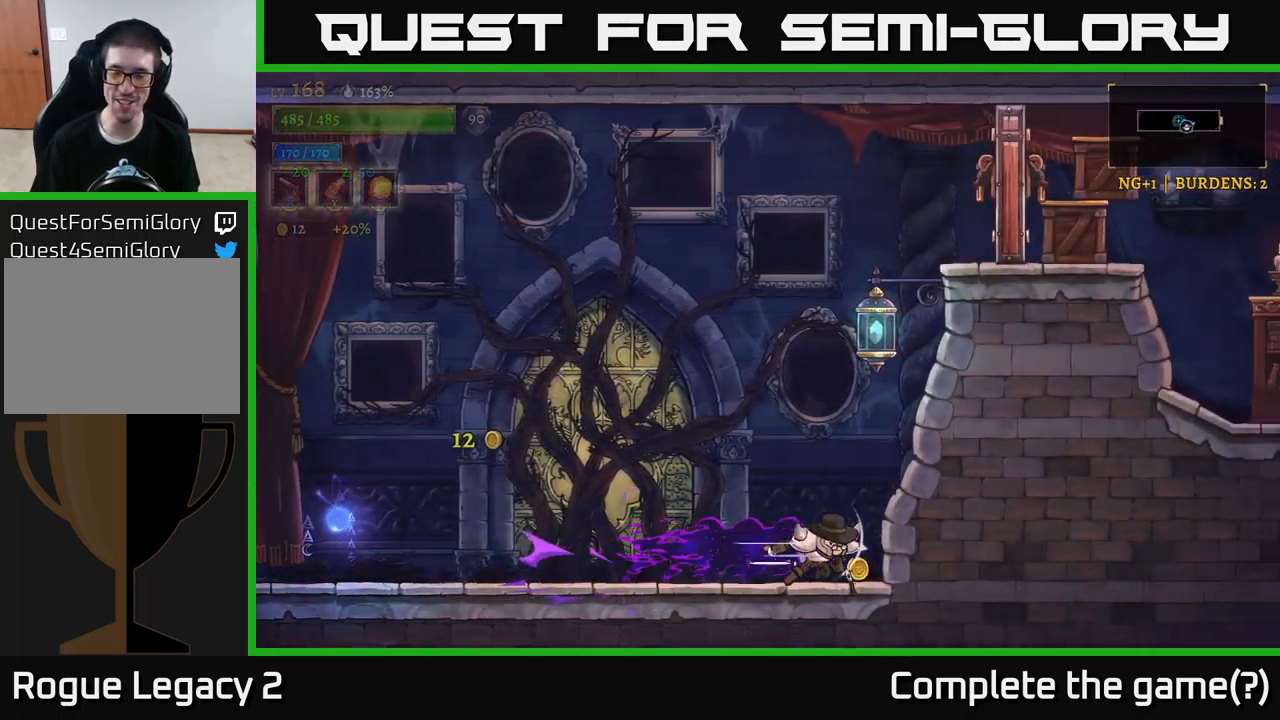
{"buttons": ["A", "L1"], "left_stick": "right", "right_stick": "center", "events": [[83, "R2", "up"], [133, "A", "down"], [150, "left_stick", "center"], [416, "left_stick", "right"], [466, "L1", "down"]]}
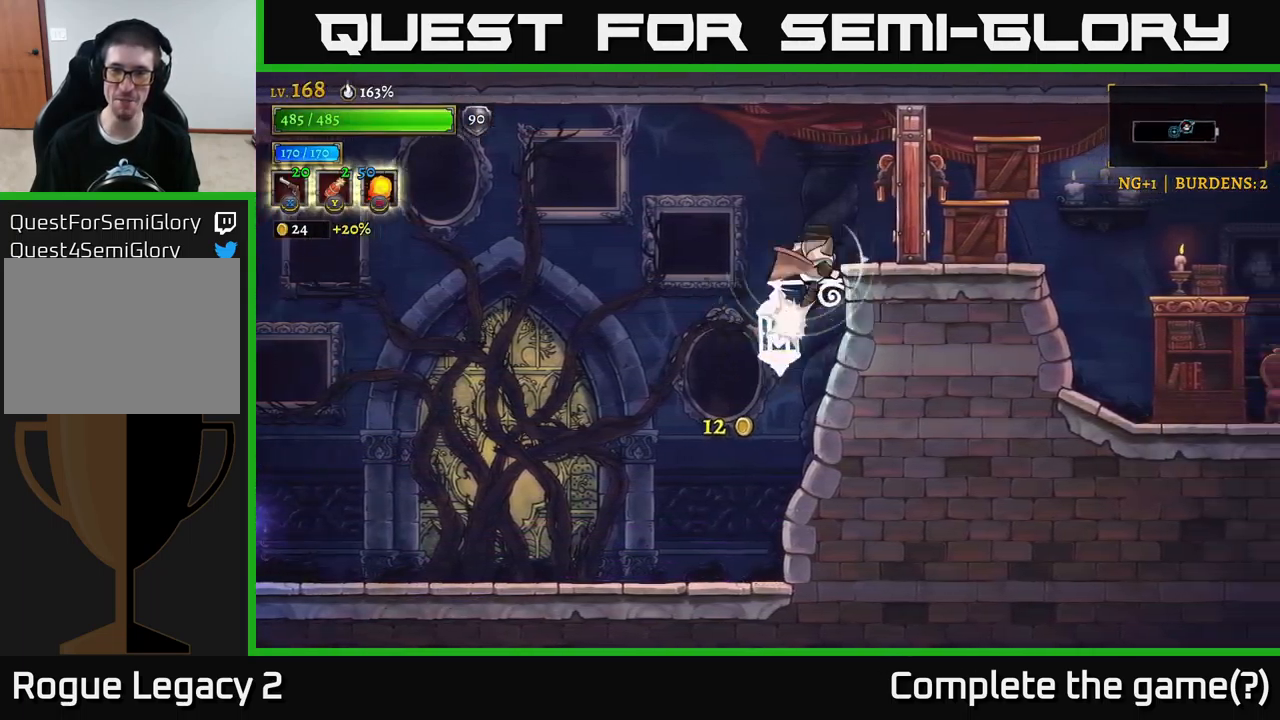
{"buttons": [], "left_stick": "right", "right_stick": "center", "events": [[83, "L1", "up"], [116, "A", "up"], [200, "X", "down"], [466, "X", "up"]]}
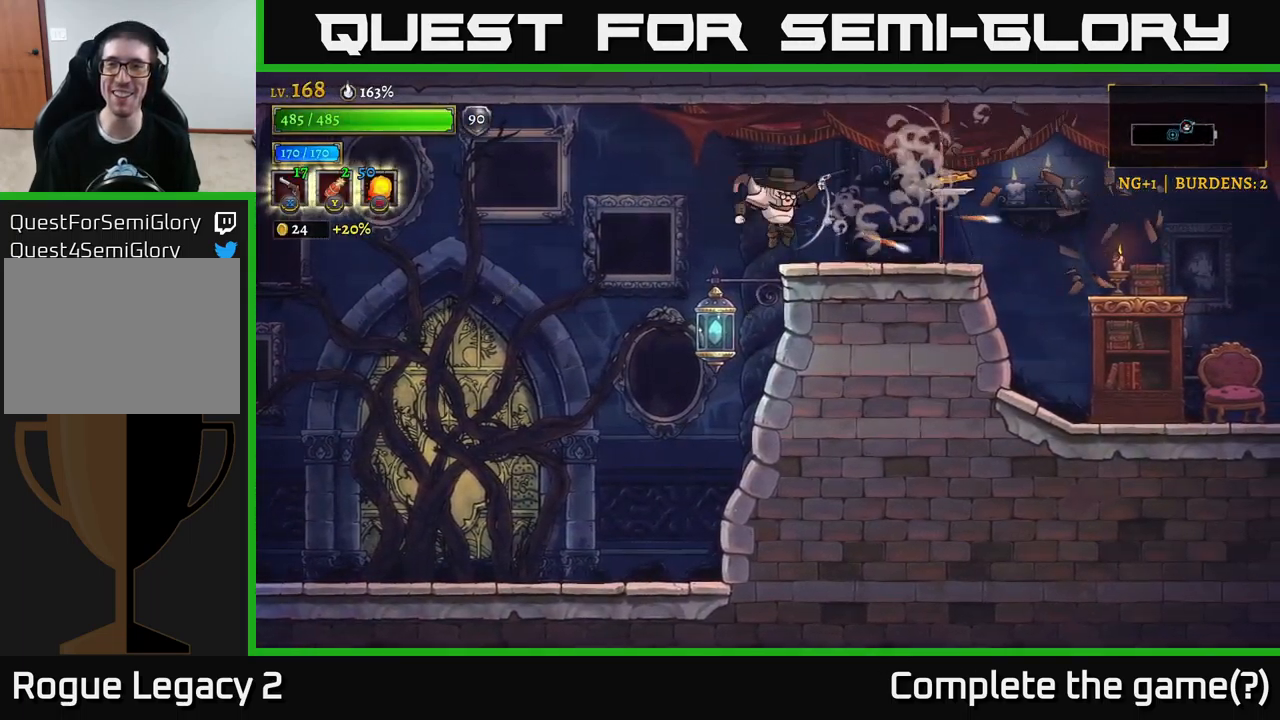
{"buttons": [], "left_stick": "right", "right_stick": "center", "events": [[116, "left_stick", "up-right"], [233, "R1", "down"], [233, "left_stick", "right"], [350, "R1", "up"]]}
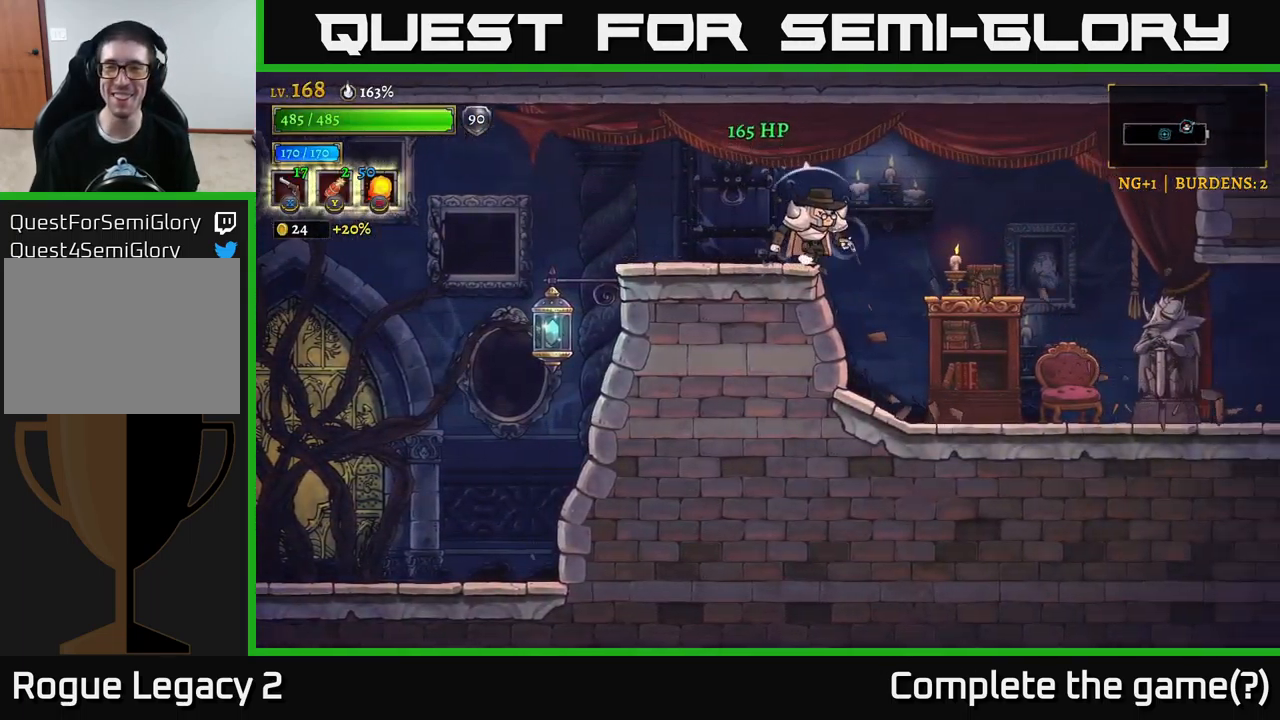
{"buttons": [], "left_stick": "center", "right_stick": "center", "events": [[66, "left_stick", "center"], [166, "left_stick", "right"], [400, "left_stick", "center"]]}
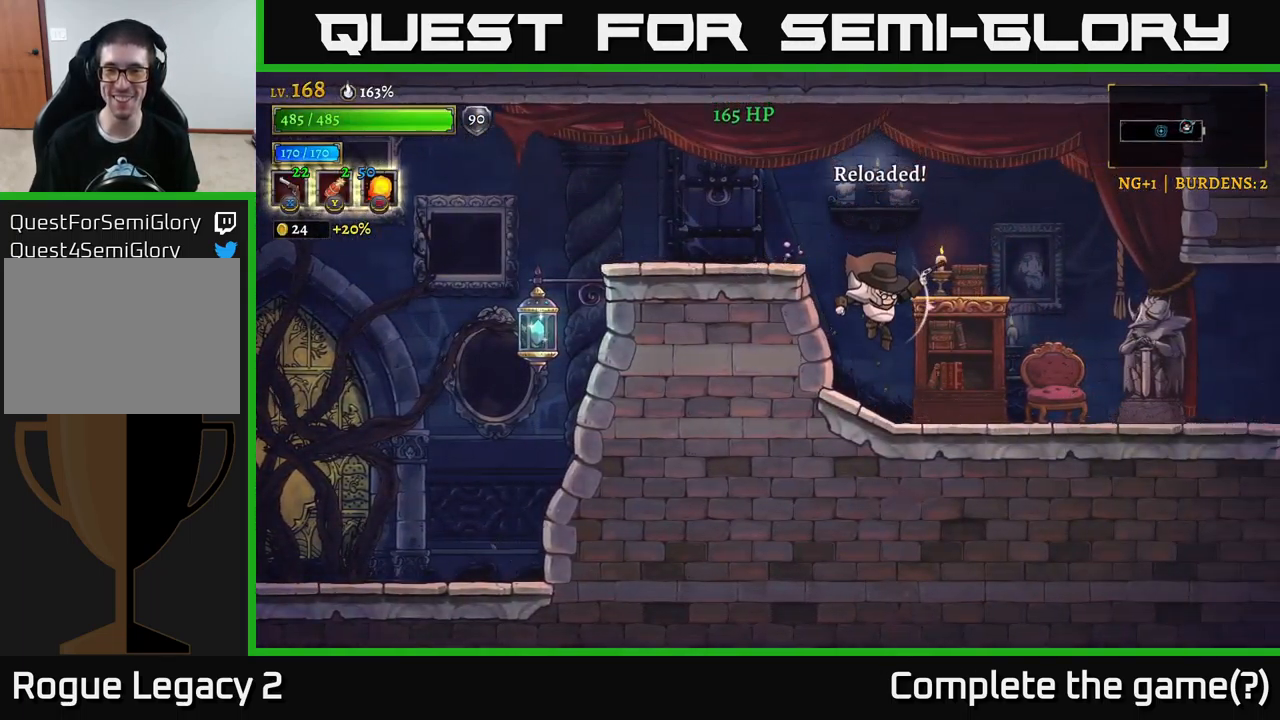
{"buttons": [], "left_stick": "right", "right_stick": "center", "events": [[133, "left_stick", "right"], [250, "X", "down"], [366, "X", "up"]]}
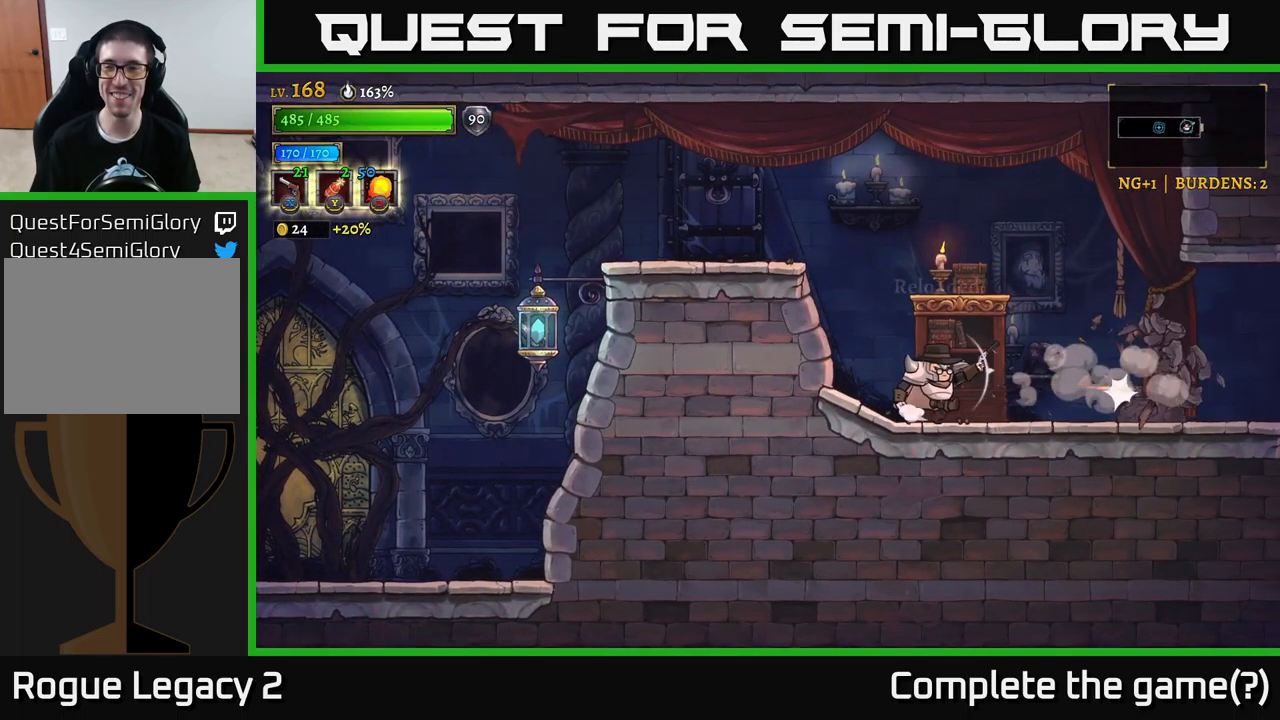
{"buttons": [], "left_stick": "up", "right_stick": "center", "events": [[83, "X", "down"], [200, "X", "up"], [250, "left_stick", "up"], [333, "X", "down"], [416, "X", "up"]]}
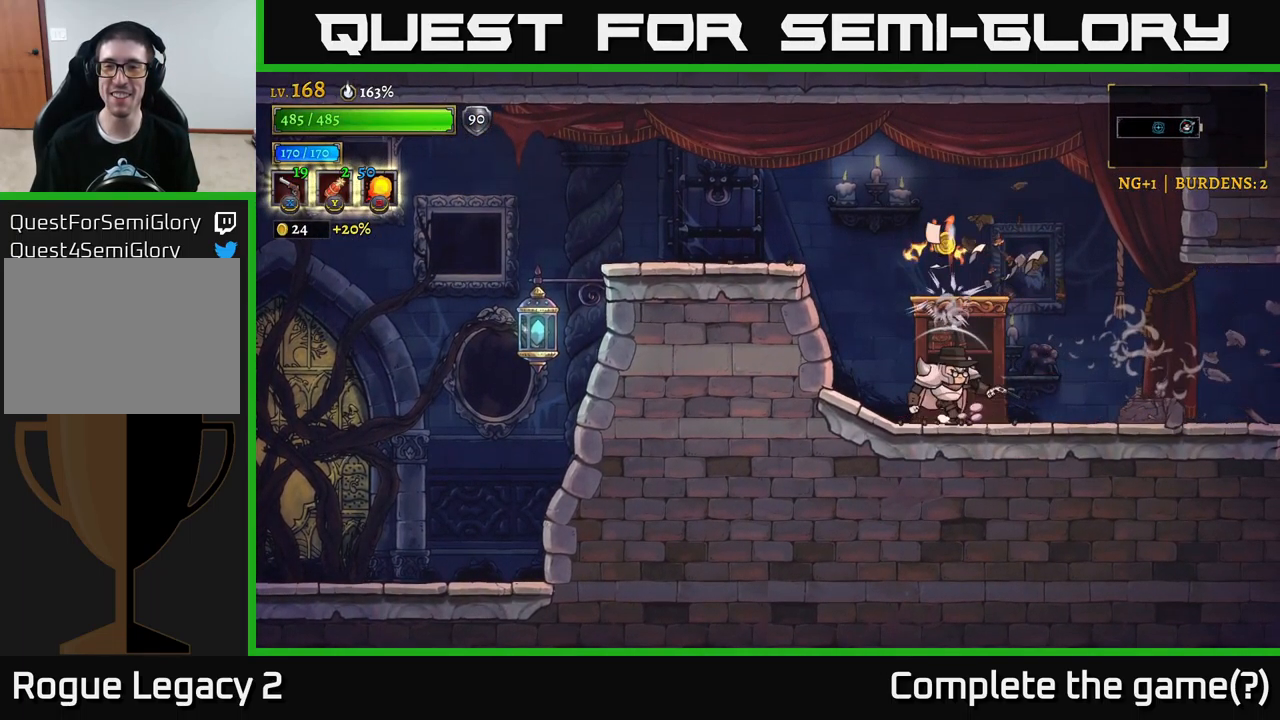
{"buttons": ["A", "R1"], "left_stick": "up", "right_stick": "center", "events": [[66, "X", "down"], [167, "X", "up"], [233, "left_stick", "up-right"], [367, "left_stick", "up-left"], [383, "A", "down"], [417, "R1", "down"], [500, "left_stick", "up"]]}
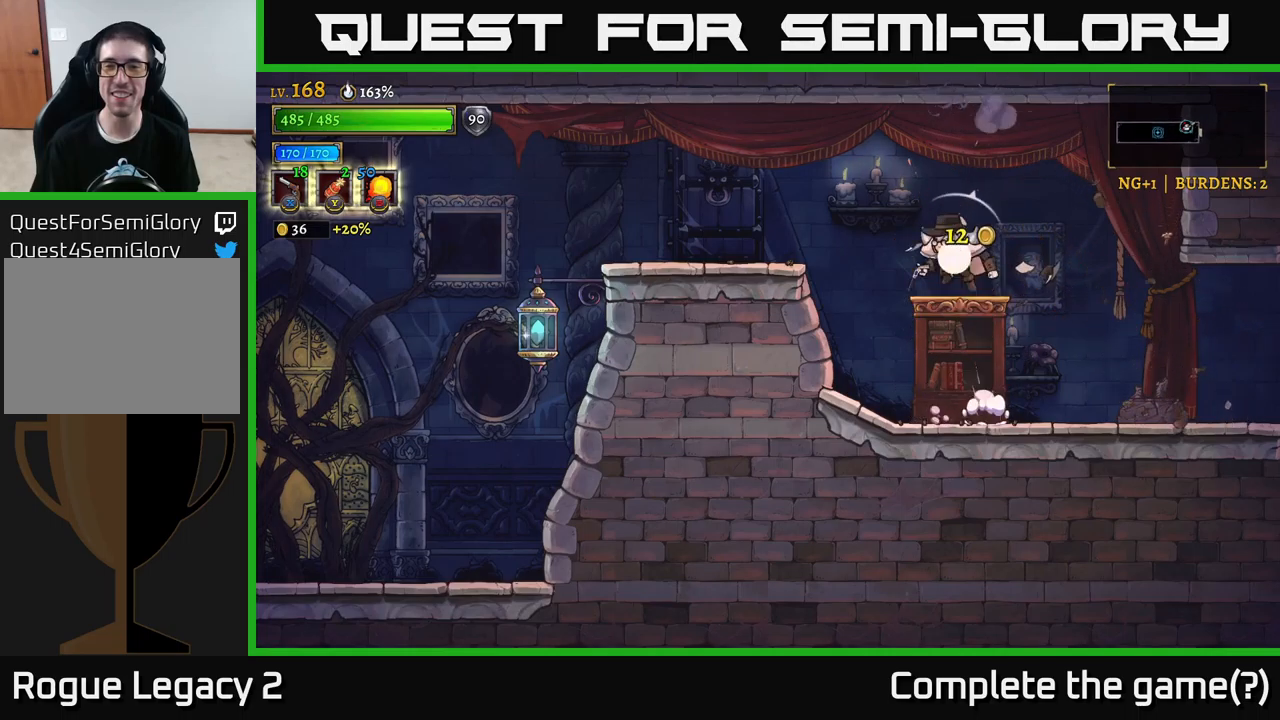
{"buttons": [], "left_stick": "right", "right_stick": "center", "events": [[33, "A", "up"], [67, "R1", "up"], [83, "left_stick", "up-left"], [167, "left_stick", "right"]]}